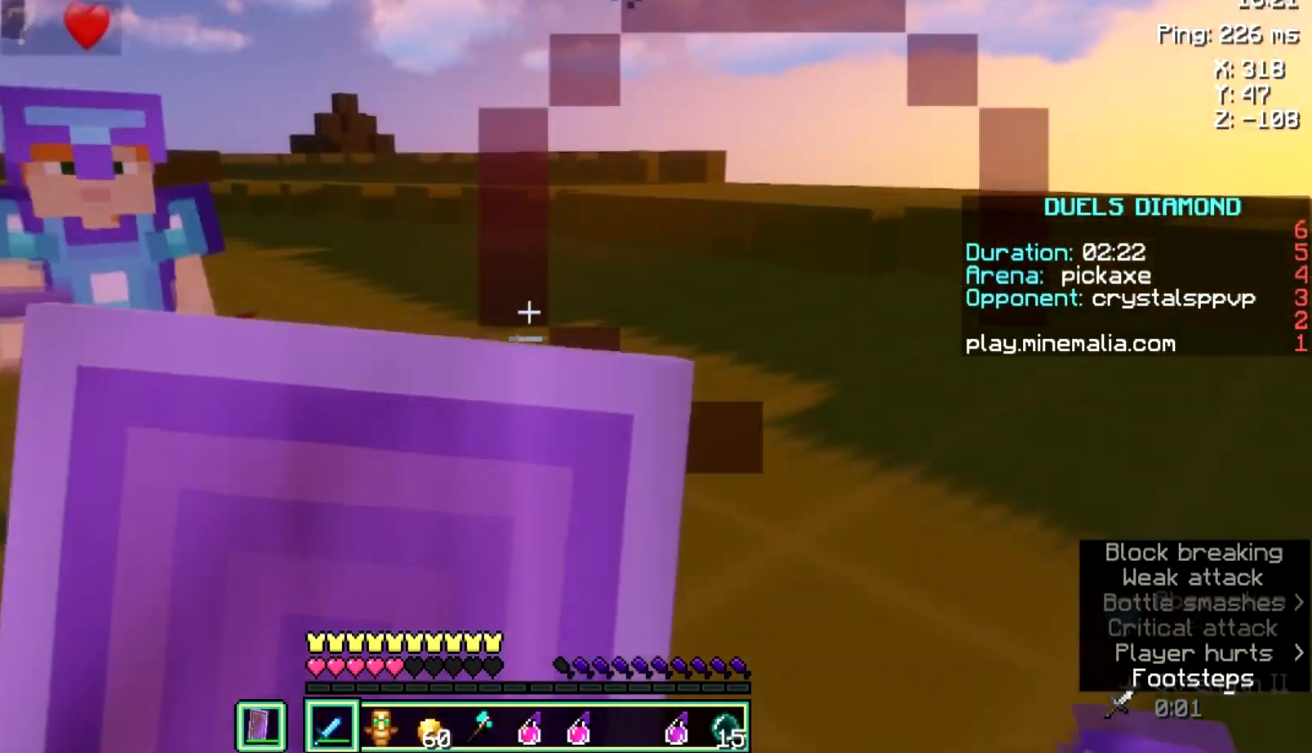
Gameplay with keyboard and mouse; each line is a JSON object with the keys and mouse buttons held at the frame after it. "events" lists presses ("down") and releases ("up") of "a", "d", "s", "space", "w", "mouse_left" and "mouse_right" between this image and that frame as [ms after this image, input, new state], when the widget could be followed in between. "mouse_left", "mouse_right" = the "left", "right" buttons of the "mouse" list. No other keys are recorded. Fast repeated clicks can show as one long hold. Not read: mouse_move.
{"keys": ["a", "w"], "mouse": [], "events": [[167, "space", "down"], [167, "w", "down"], [267, "mouse_right", "up"], [401, "space", "up"]]}
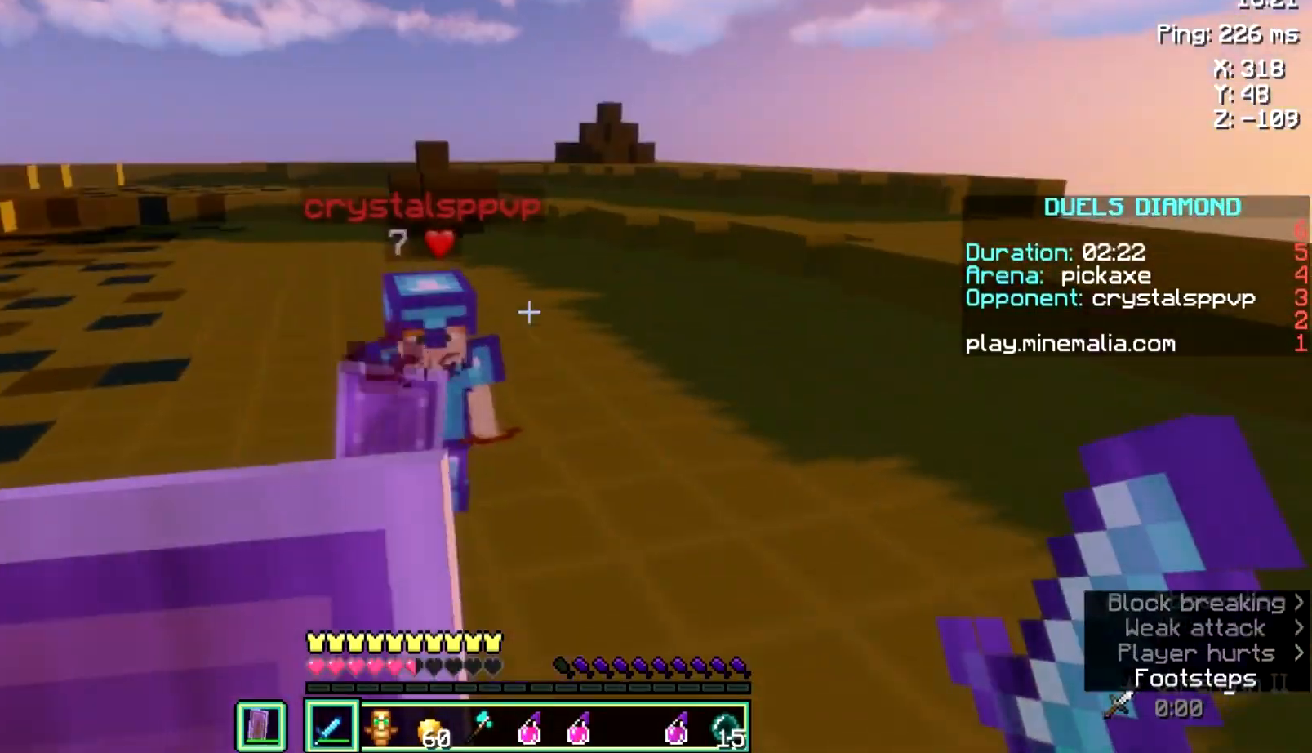
{"keys": ["a", "w"], "mouse": [], "events": [[167, "a", "up"], [267, "space", "down"], [467, "a", "down"], [467, "space", "up"]]}
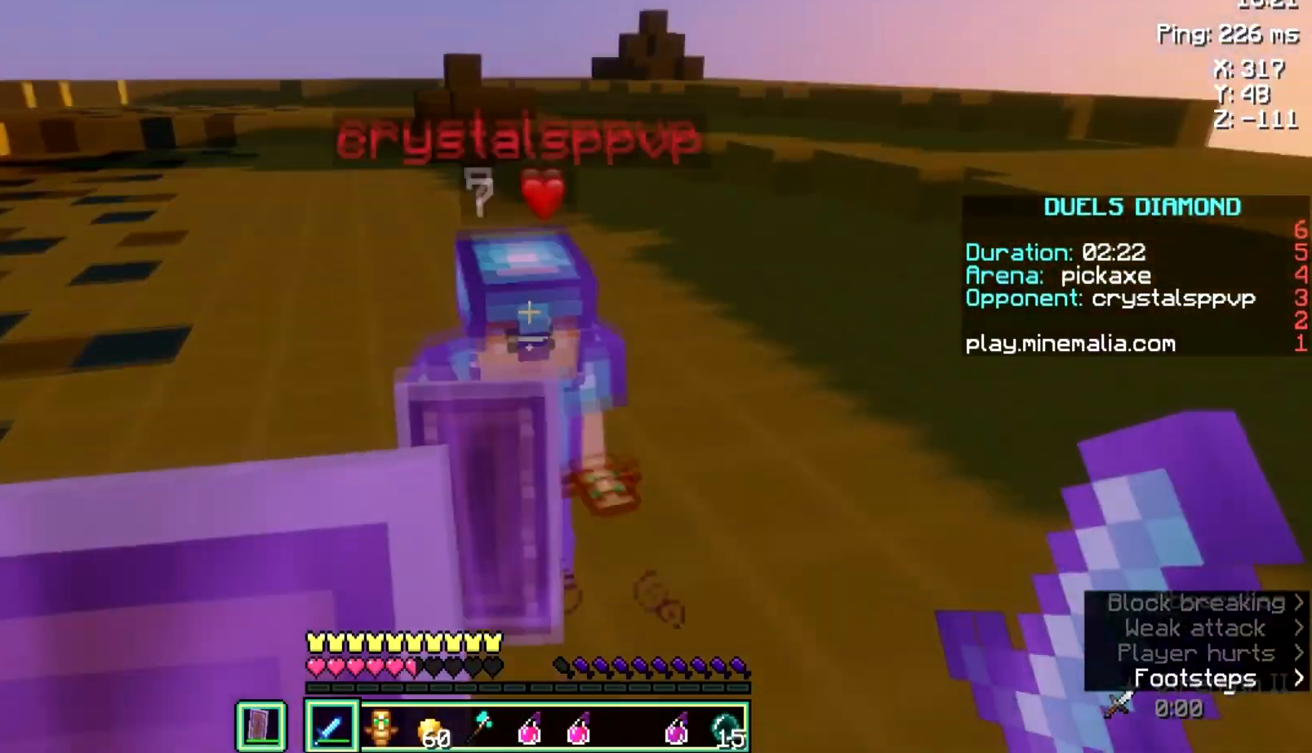
{"keys": ["a", "space", "w"], "mouse": [], "events": [[234, "mouse_left", "down"], [367, "mouse_left", "up"], [367, "mouse_right", "down"], [401, "space", "down"], [501, "mouse_right", "up"]]}
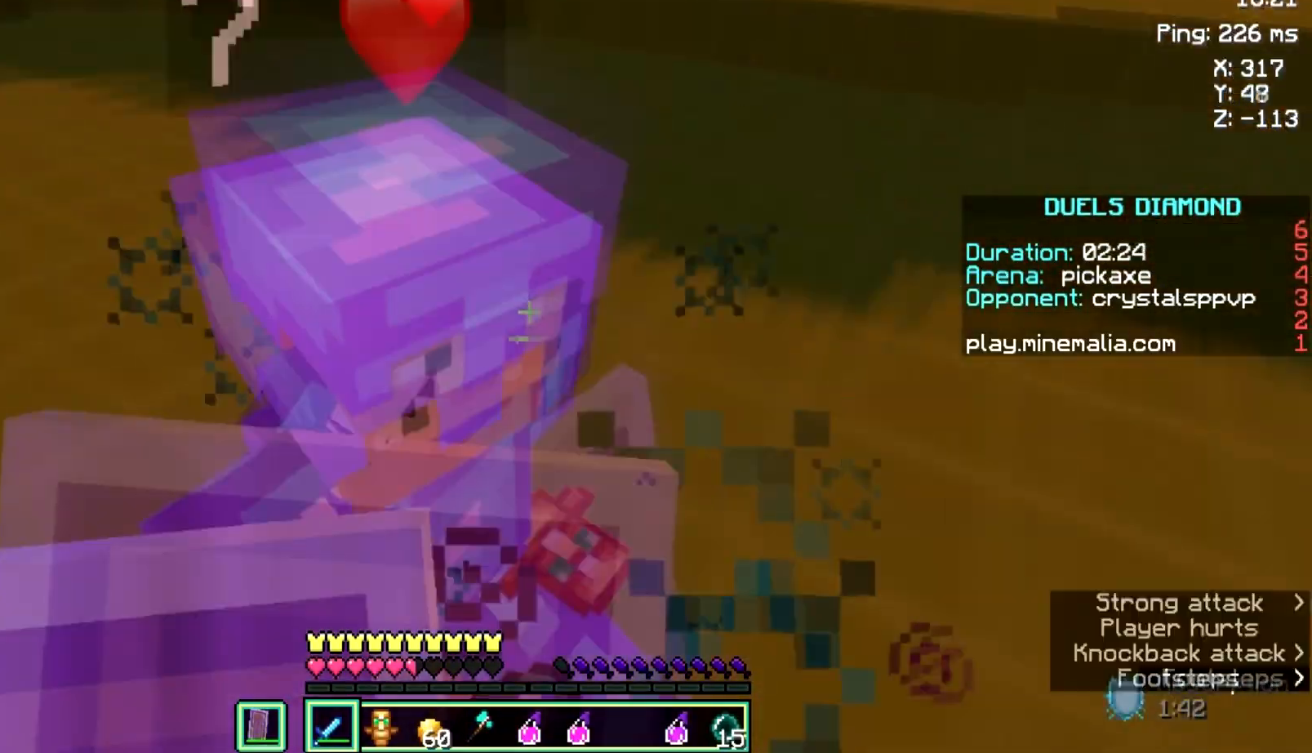
{"keys": ["a", "w"], "mouse": ["left"], "events": [[100, "space", "up"], [100, "w", "up"], [200, "s", "down"], [400, "mouse_left", "down"], [400, "s", "up"], [434, "w", "down"]]}
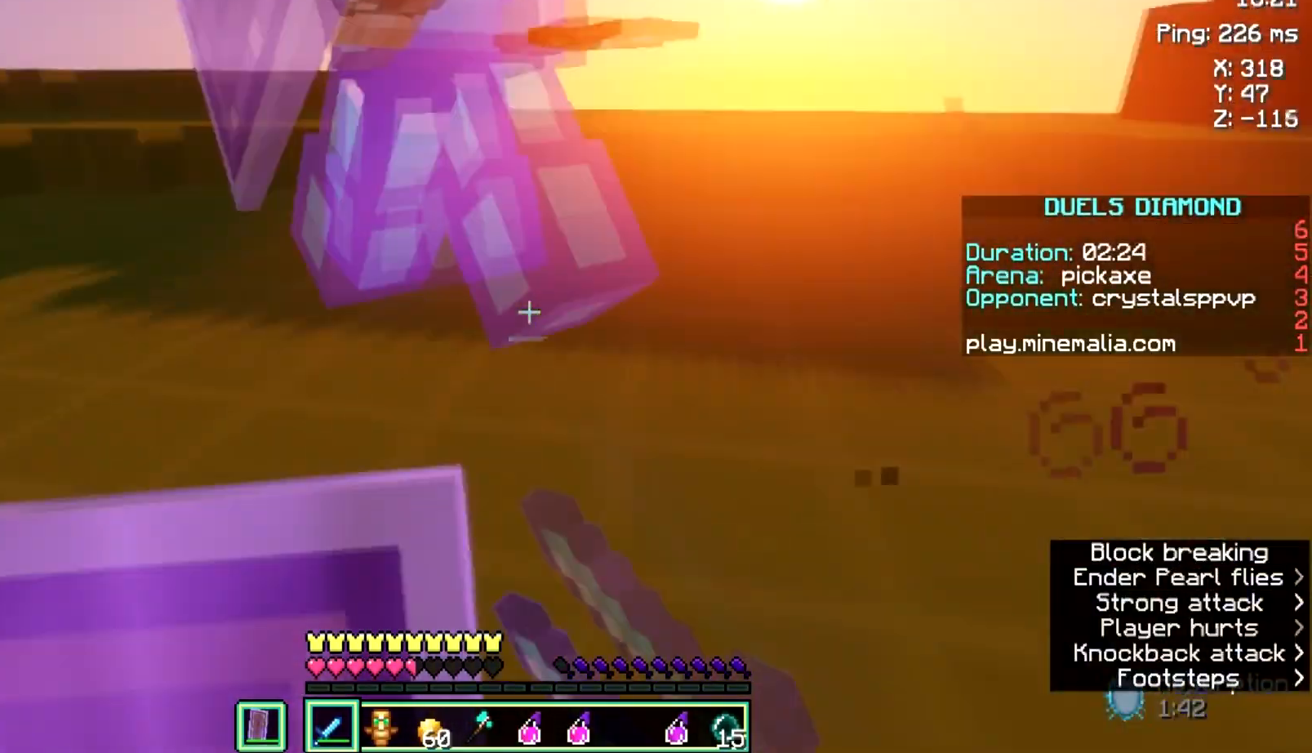
{"keys": ["d", "s"], "mouse": [], "events": [[34, "d", "down"], [67, "mouse_left", "up"], [134, "a", "up"], [134, "s", "down"], [134, "w", "up"], [301, "a", "down"], [468, "a", "up"]]}